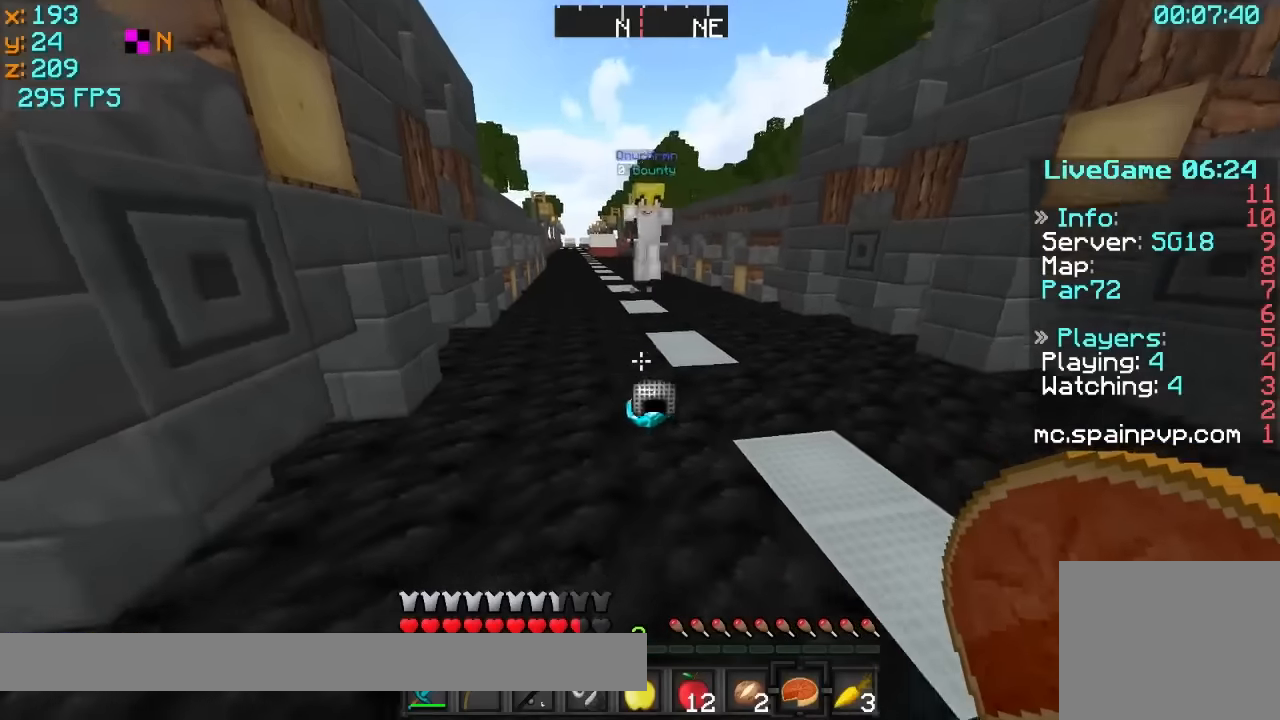
Gameplay with keyboard; each line is a JSON object with the keys held at the frame after it. "events" lists presses ("down") and releases ("up") of "a", "d", "s" and "w" between this image and that frame as [ms after this image, input, new state], when the widget could be followed in between. No other keys are recorded. Mouse input is not recorded.
{"keys": [], "events": [[16, "a", "up"]]}
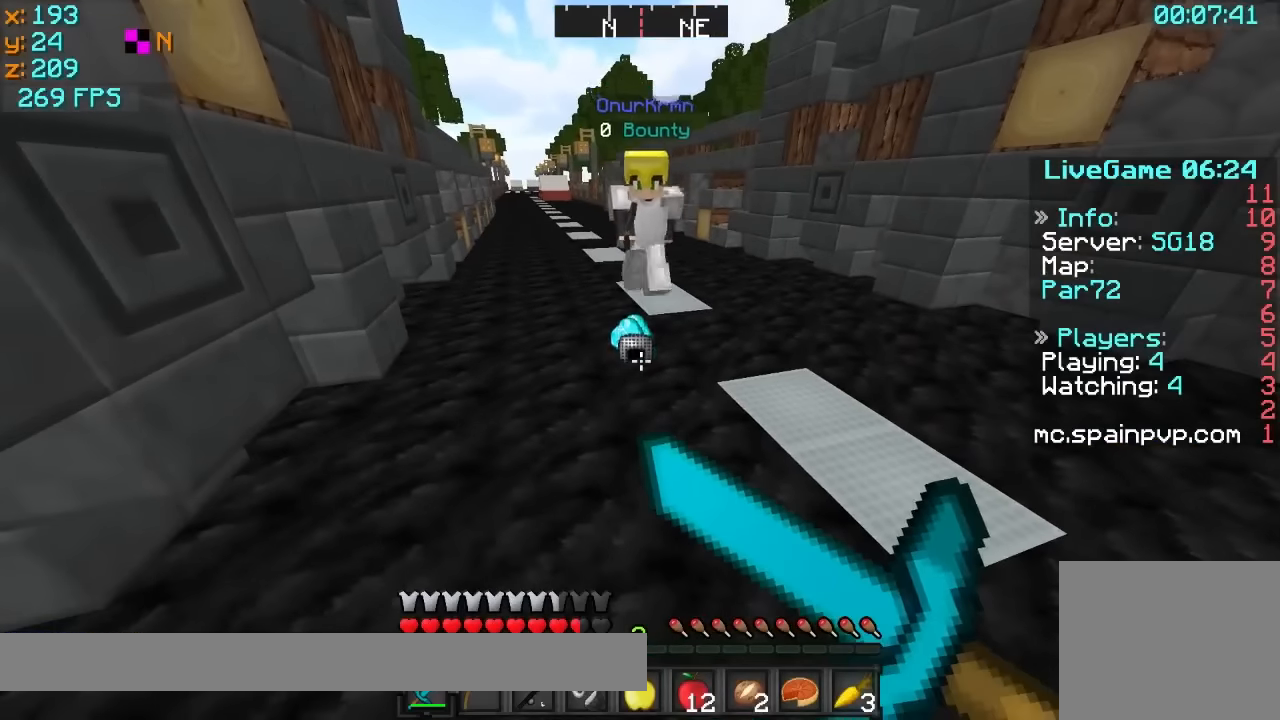
{"keys": [], "events": []}
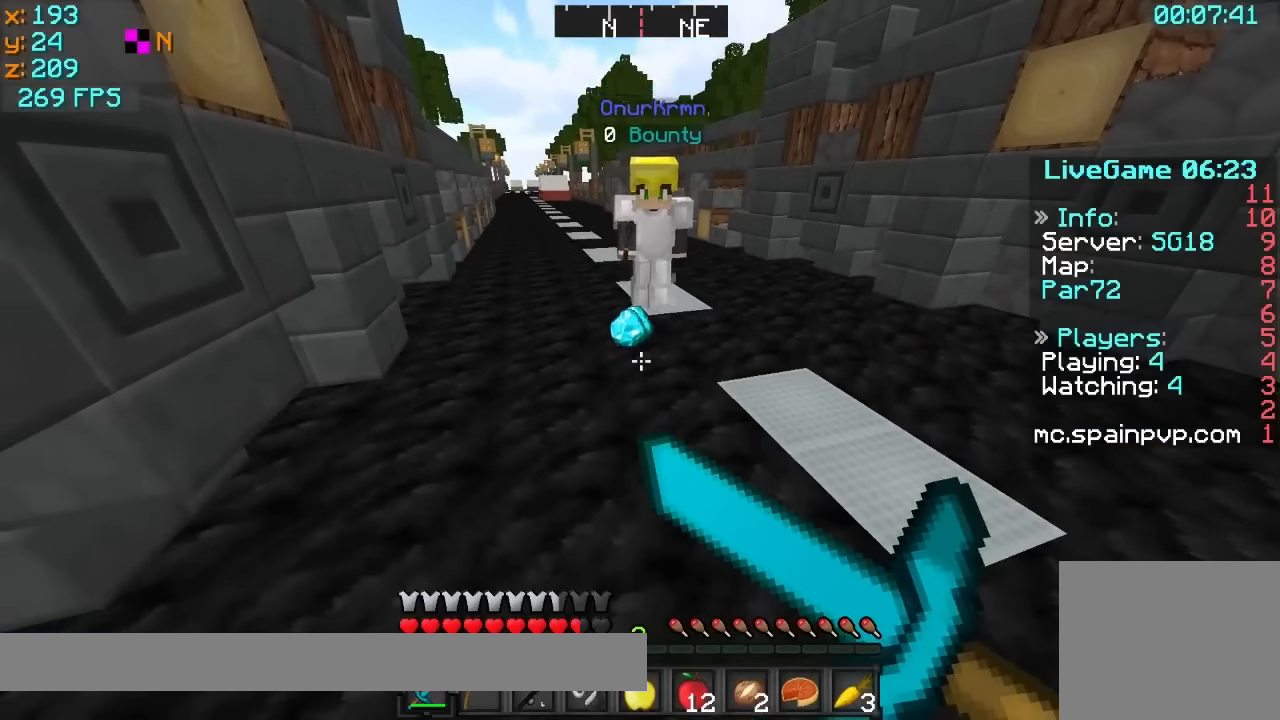
{"keys": []}
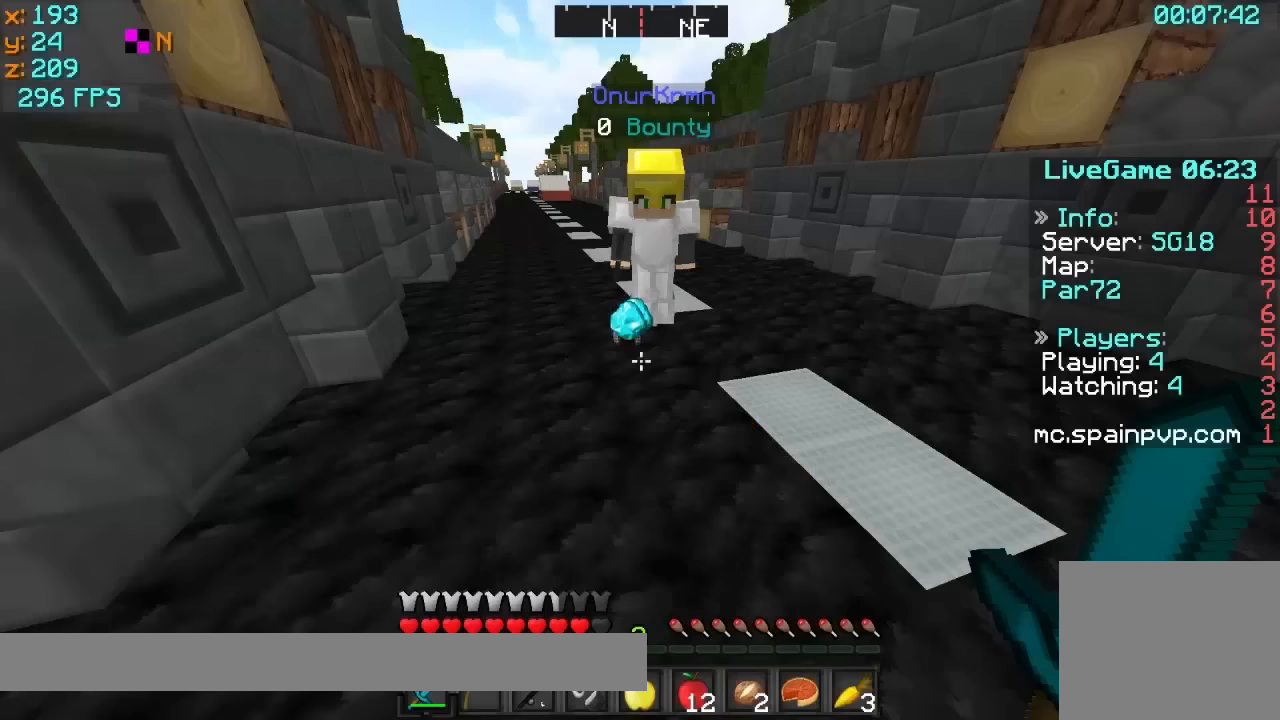
{"keys": [], "events": []}
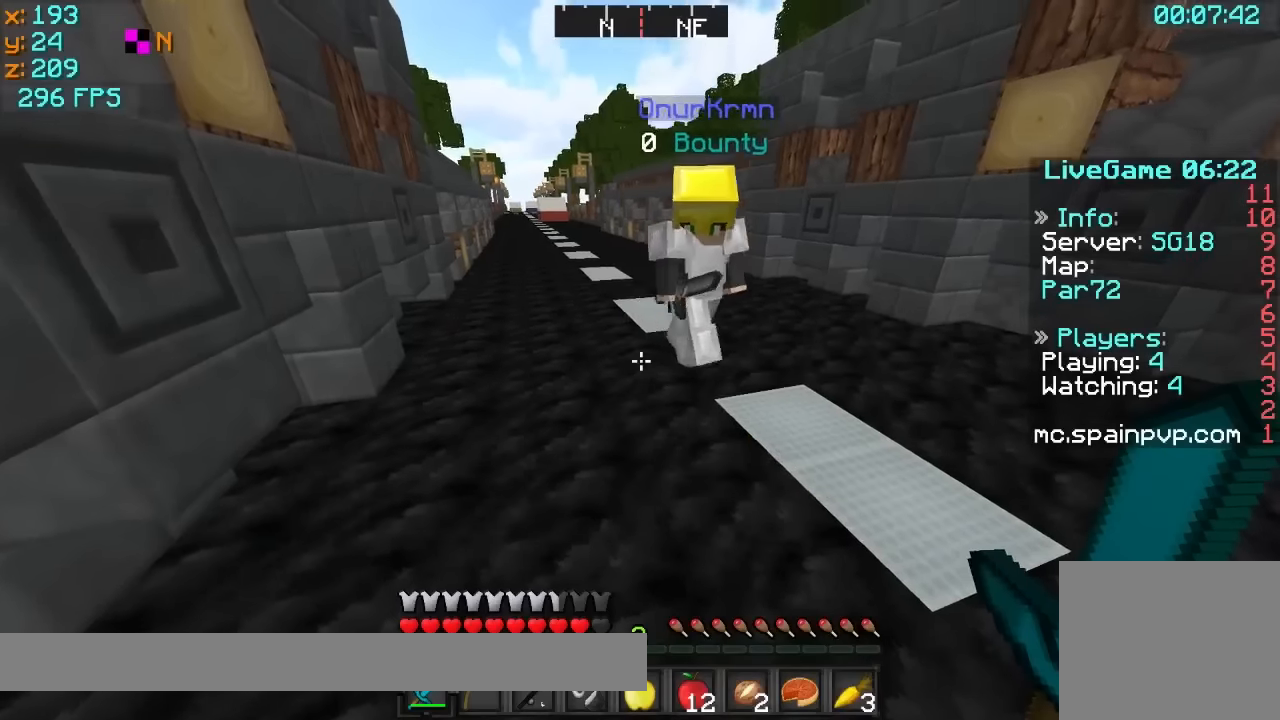
{"keys": ["d"], "events": [[367, "d", "down"]]}
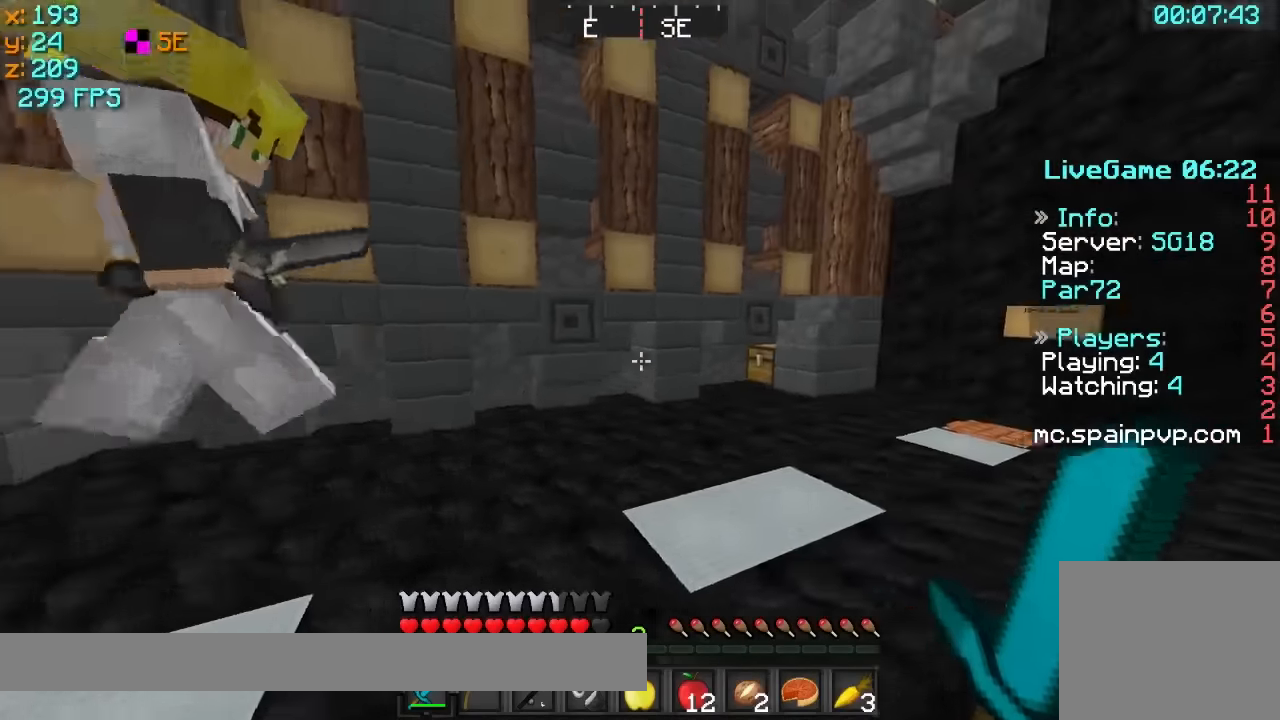
{"keys": ["w"], "events": [[317, "w", "down"], [467, "d", "up"]]}